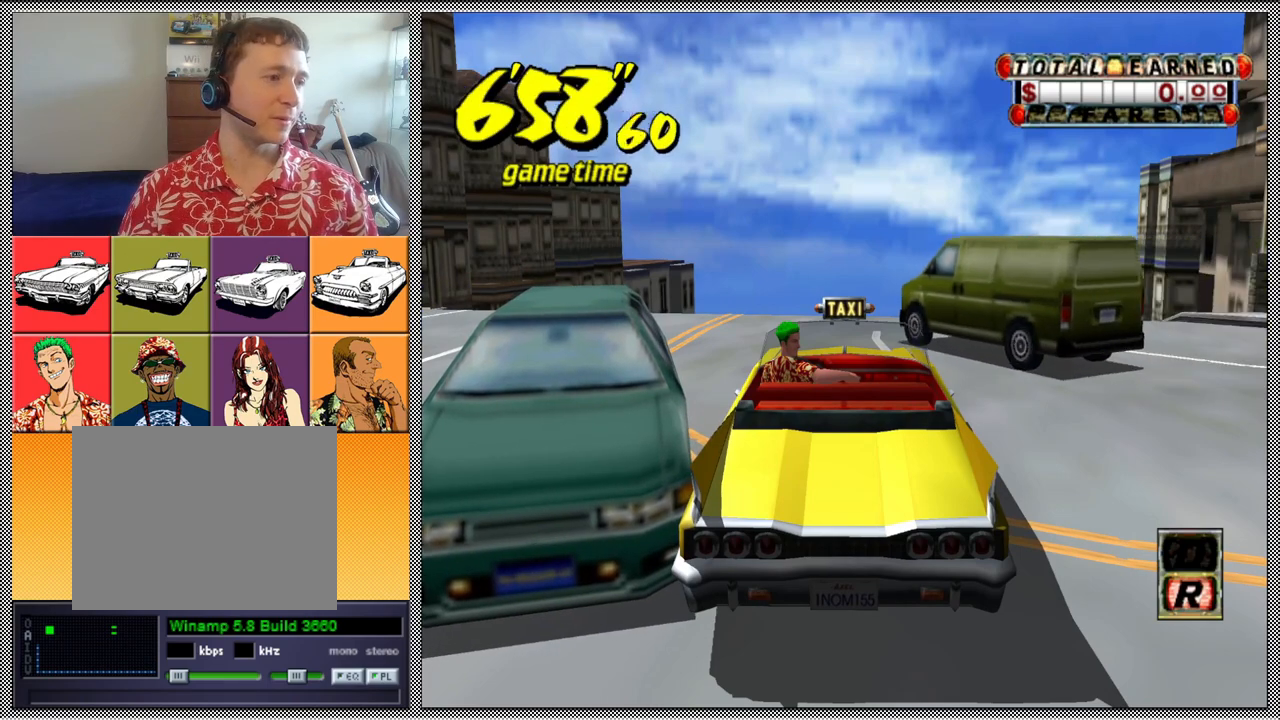
Gameplay with a controller (Nintendo layout); each line is a JSON object with the inputs held at the frame after it. "events" lists button and stick changes between this image and that frame as [ms after this image, input, new state], when the widget could be followed in between. Not read: L3 R1 R3.
{"buttons": ["A", "Z"], "left_stick": "center", "right_stick": "center", "events": [[467, "A", "down"], [500, "Z", "down"]]}
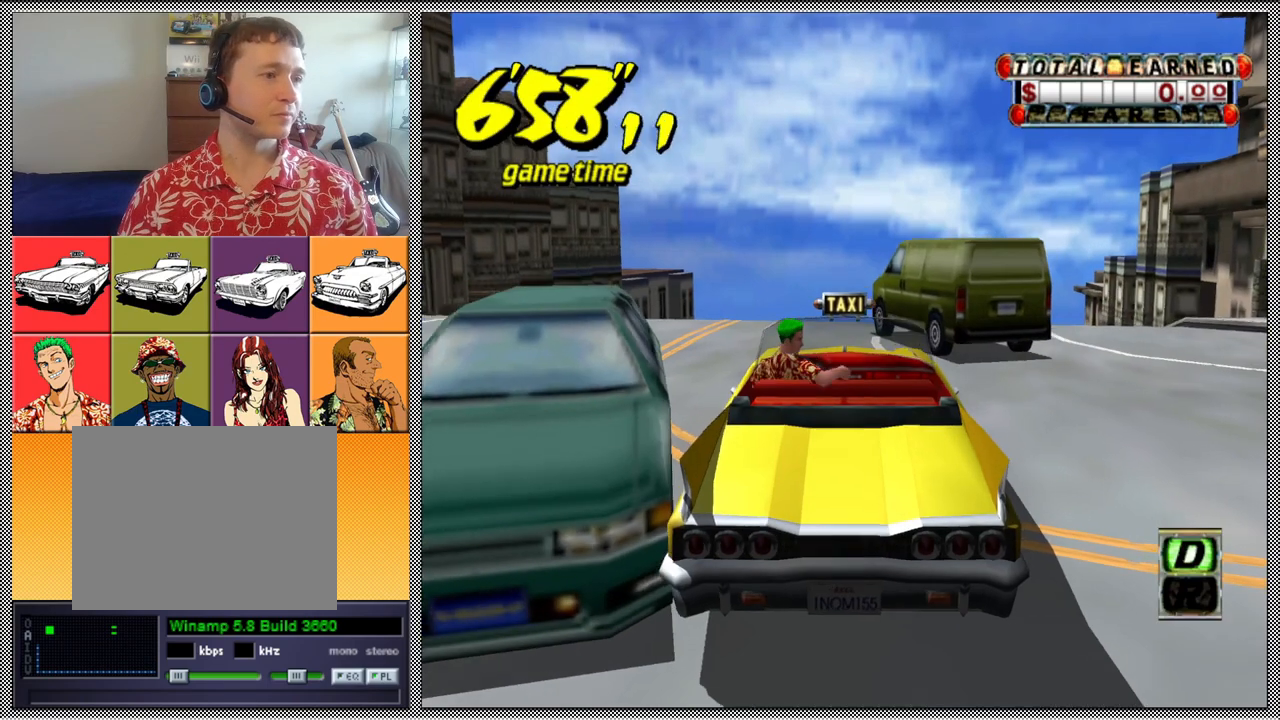
{"buttons": [], "left_stick": "down-right", "right_stick": "center", "events": [[100, "A", "up"], [400, "Z", "up"], [400, "left_stick", "down-right"]]}
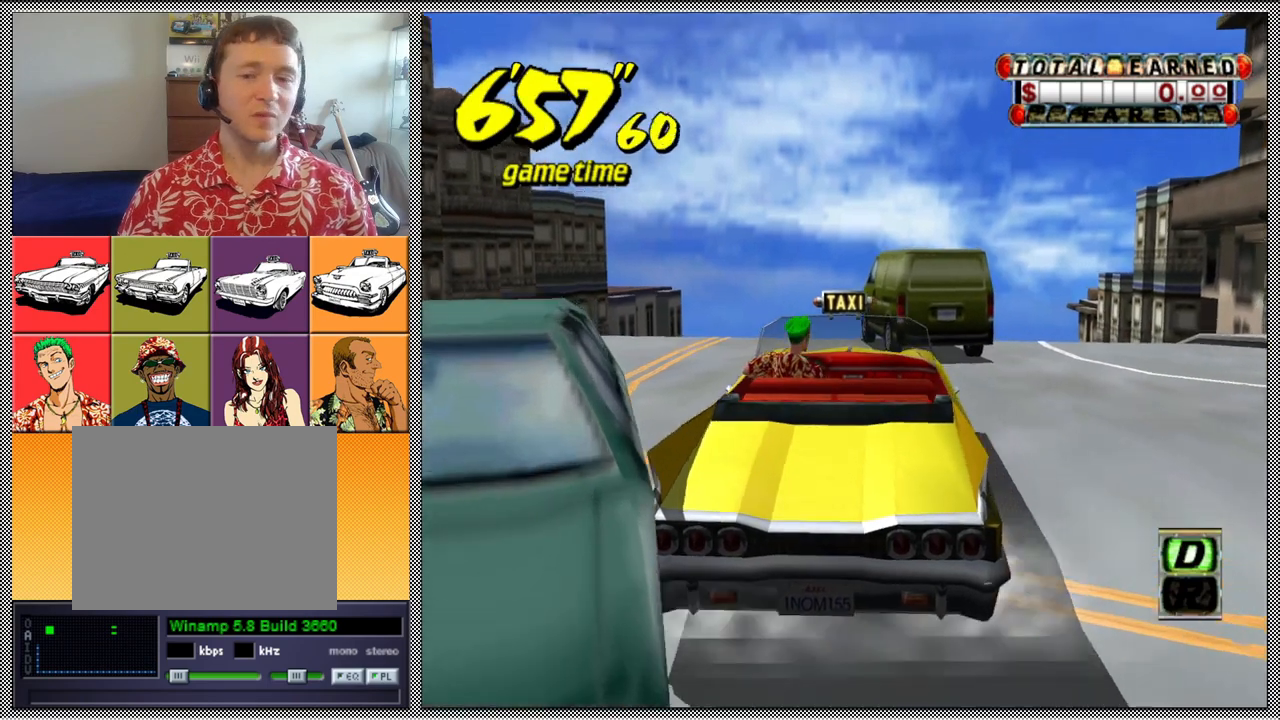
{"buttons": [], "left_stick": "right", "right_stick": "center", "events": [[67, "left_stick", "right"]]}
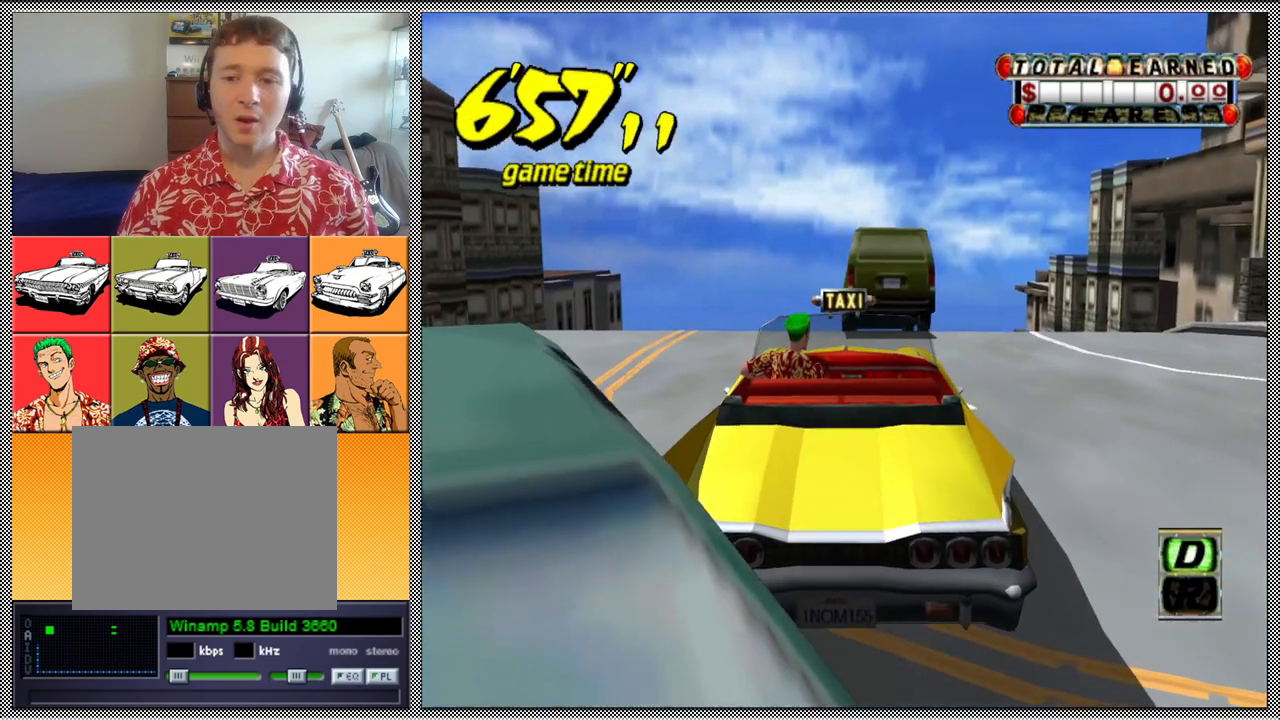
{"buttons": ["A", "B", "Z"], "left_stick": "right", "right_stick": "center", "events": [[133, "B", "down"], [233, "A", "down"], [233, "Z", "down"]]}
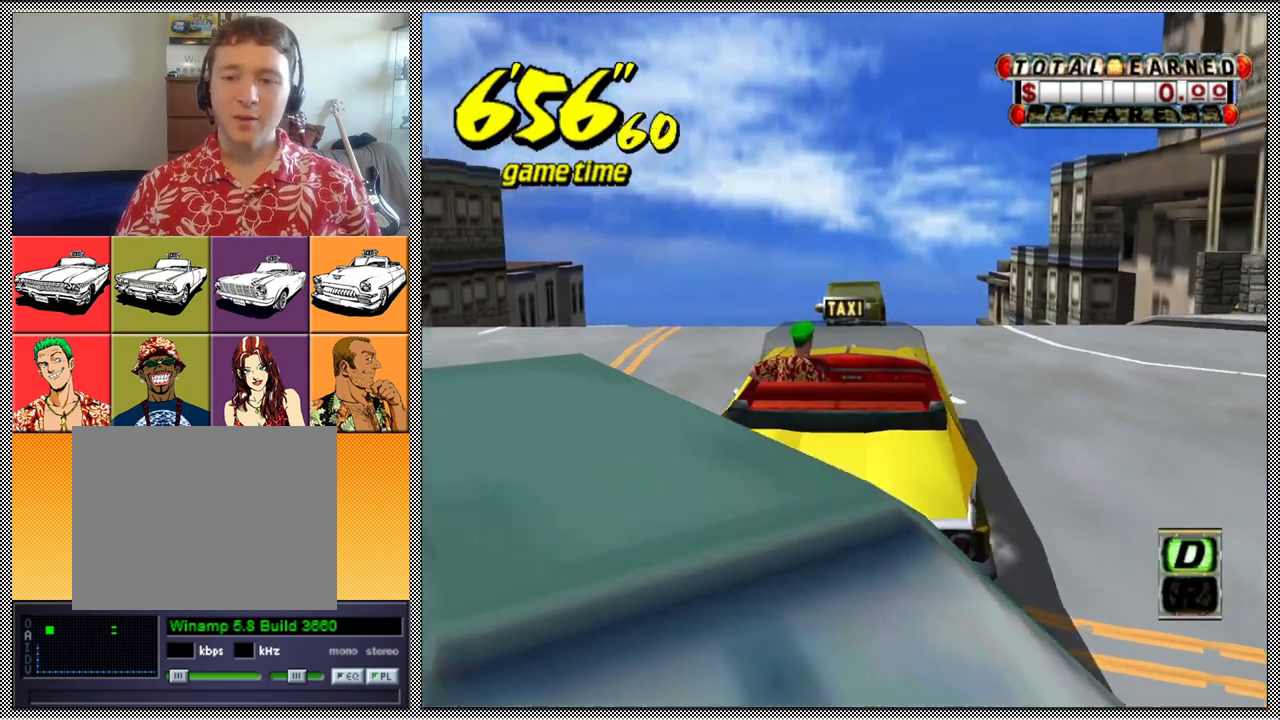
{"buttons": ["A", "B", "Z"], "left_stick": "right", "right_stick": "center", "events": []}
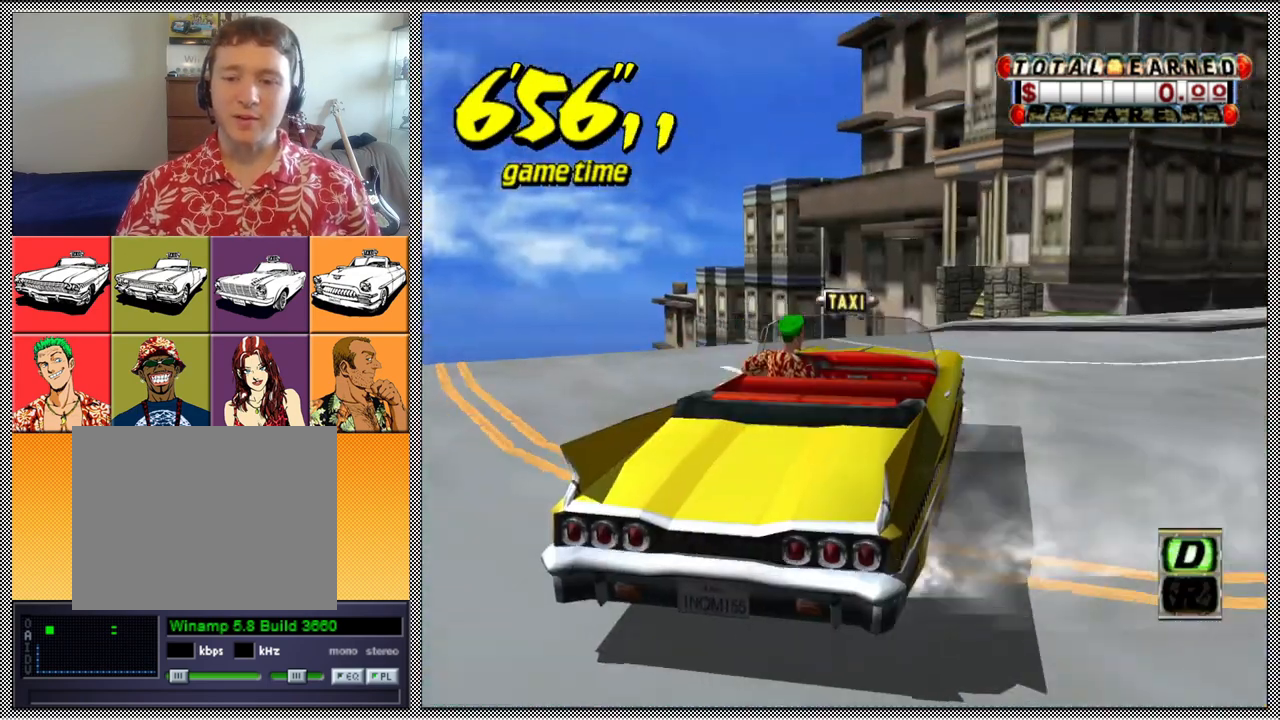
{"buttons": ["A", "B", "Z"], "left_stick": "right", "right_stick": "center", "events": [[200, "A", "up"], [300, "B", "up"], [333, "Z", "up"], [467, "B", "down"], [500, "A", "down"], [500, "Z", "down"]]}
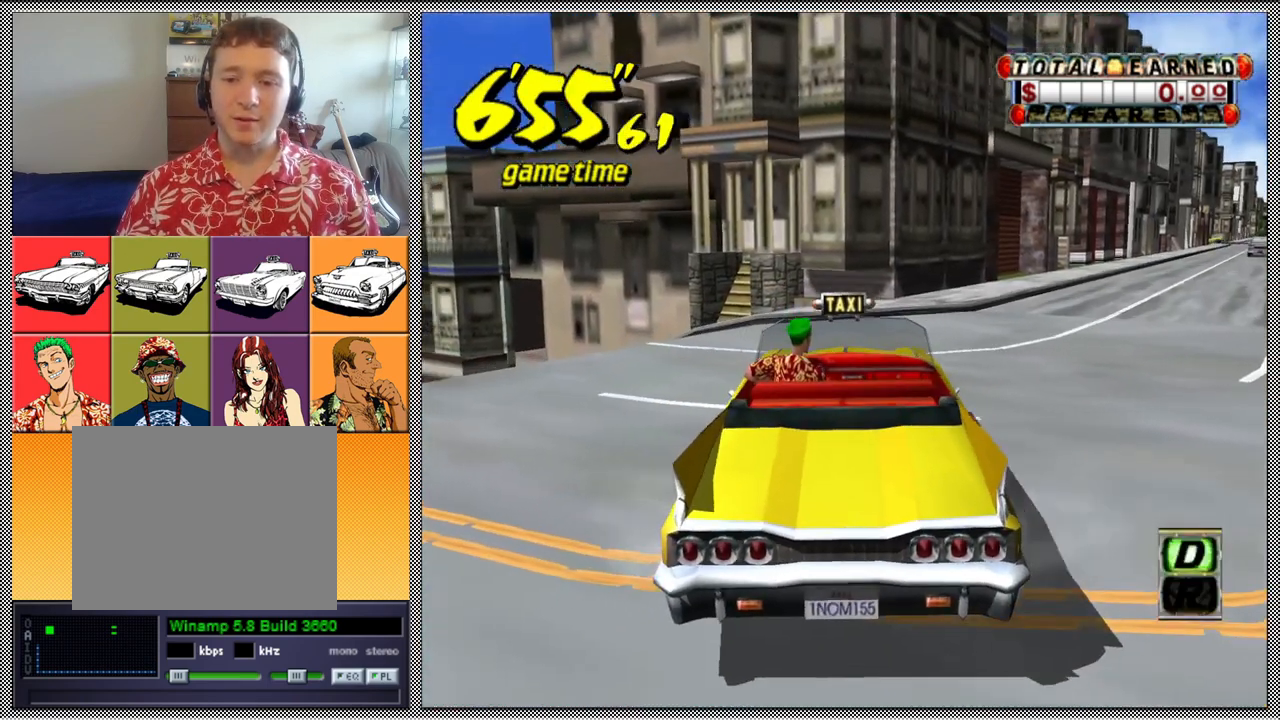
{"buttons": ["A", "B", "Z"], "left_stick": "right", "right_stick": "center", "events": []}
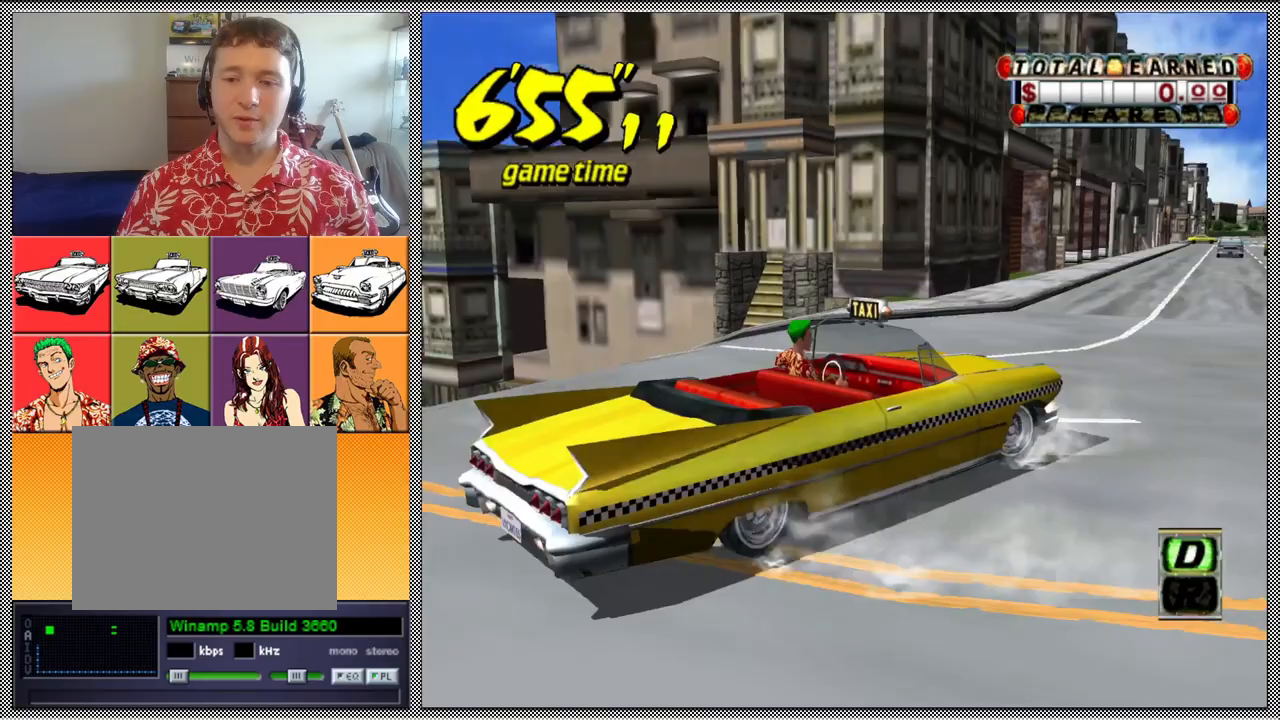
{"buttons": ["A", "B", "Z"], "left_stick": "right", "right_stick": "center", "events": [[300, "A", "up"], [333, "Z", "up"], [433, "A", "down"], [467, "Z", "down"]]}
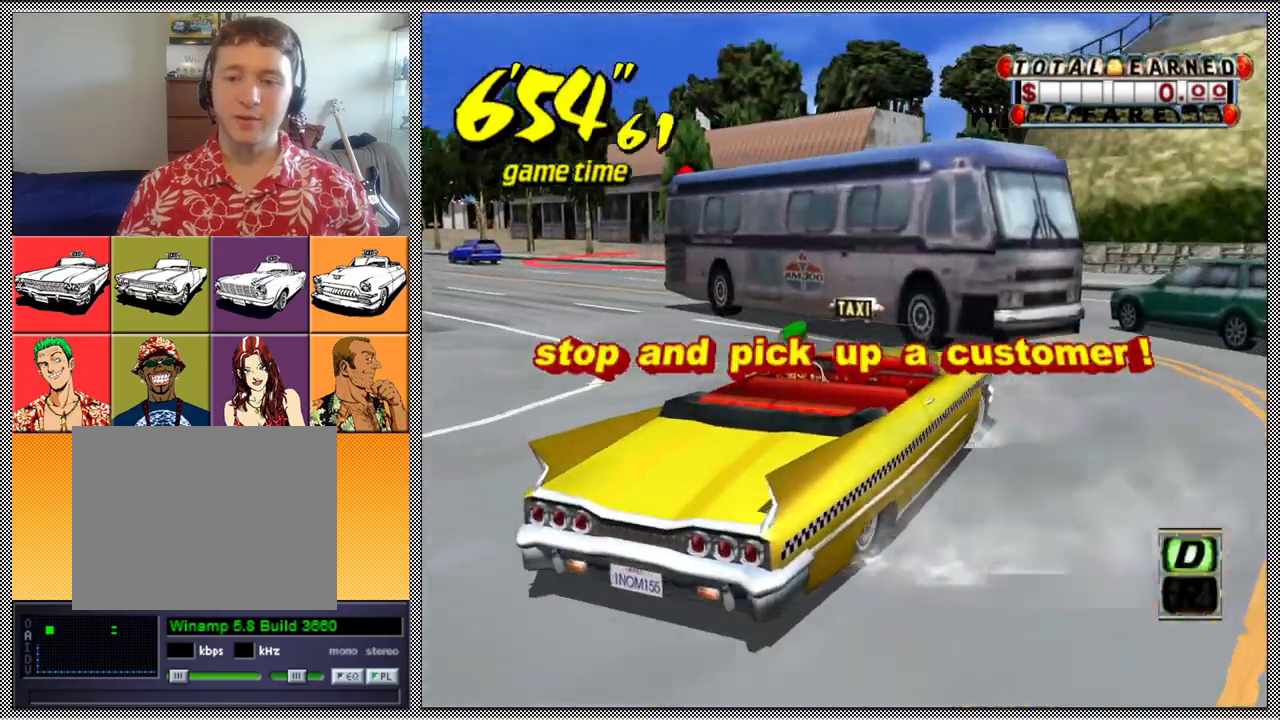
{"buttons": ["B", "Z"], "left_stick": "right", "right_stick": "center", "events": [[500, "A", "up"]]}
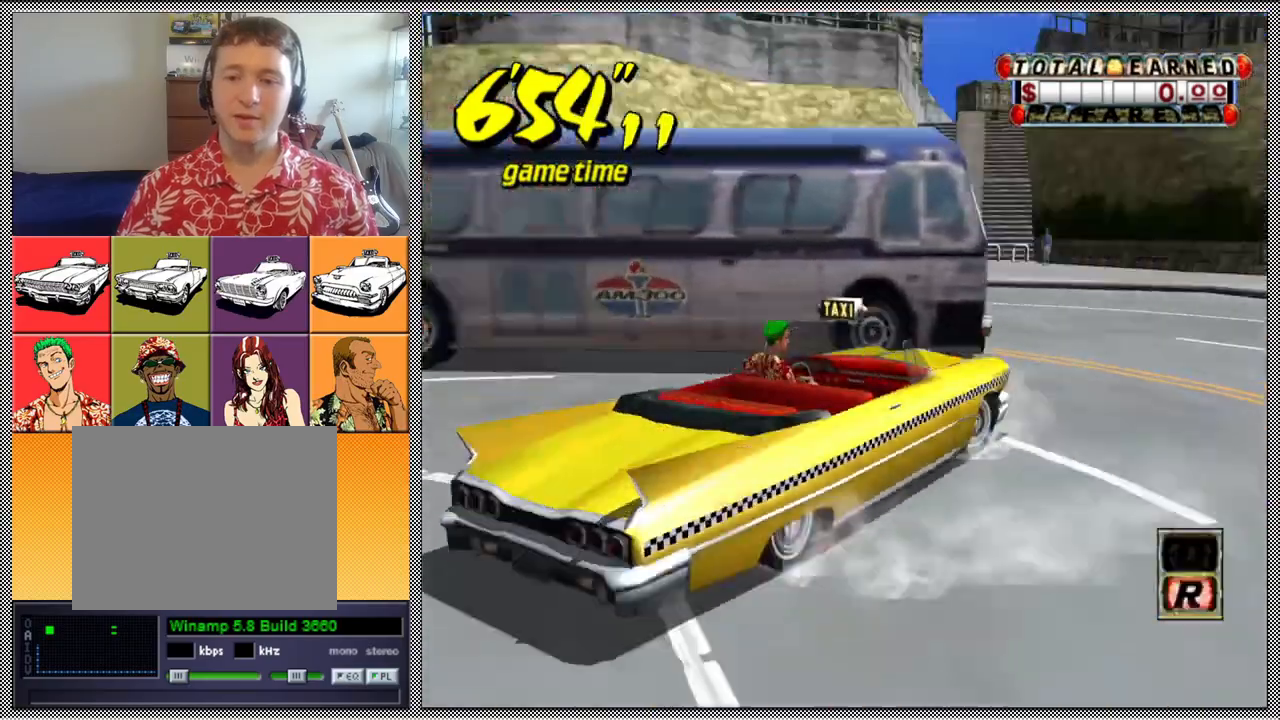
{"buttons": ["A", "B", "Z"], "left_stick": "right", "right_stick": "center", "events": [[33, "Z", "up"], [100, "A", "down"], [100, "Z", "down"]]}
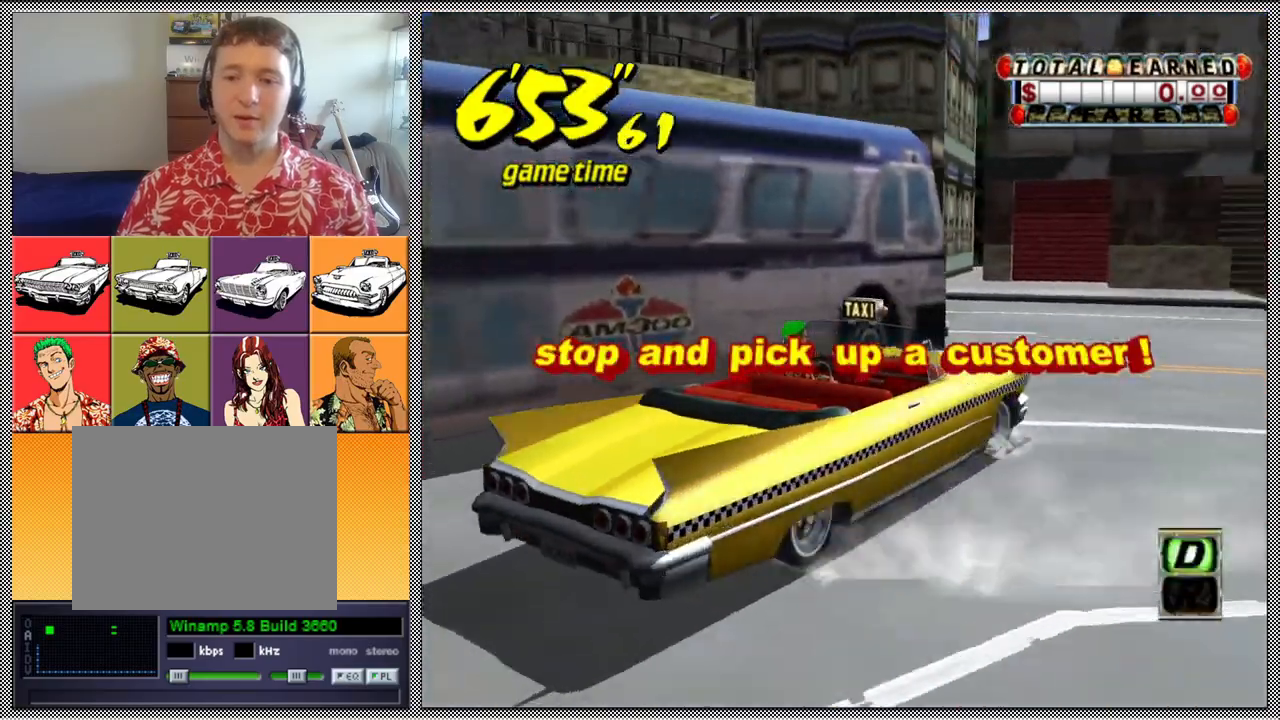
{"buttons": ["A", "B", "Z"], "left_stick": "right", "right_stick": "center", "events": [[267, "A", "up"], [300, "Z", "up"], [400, "A", "down"], [400, "Z", "down"]]}
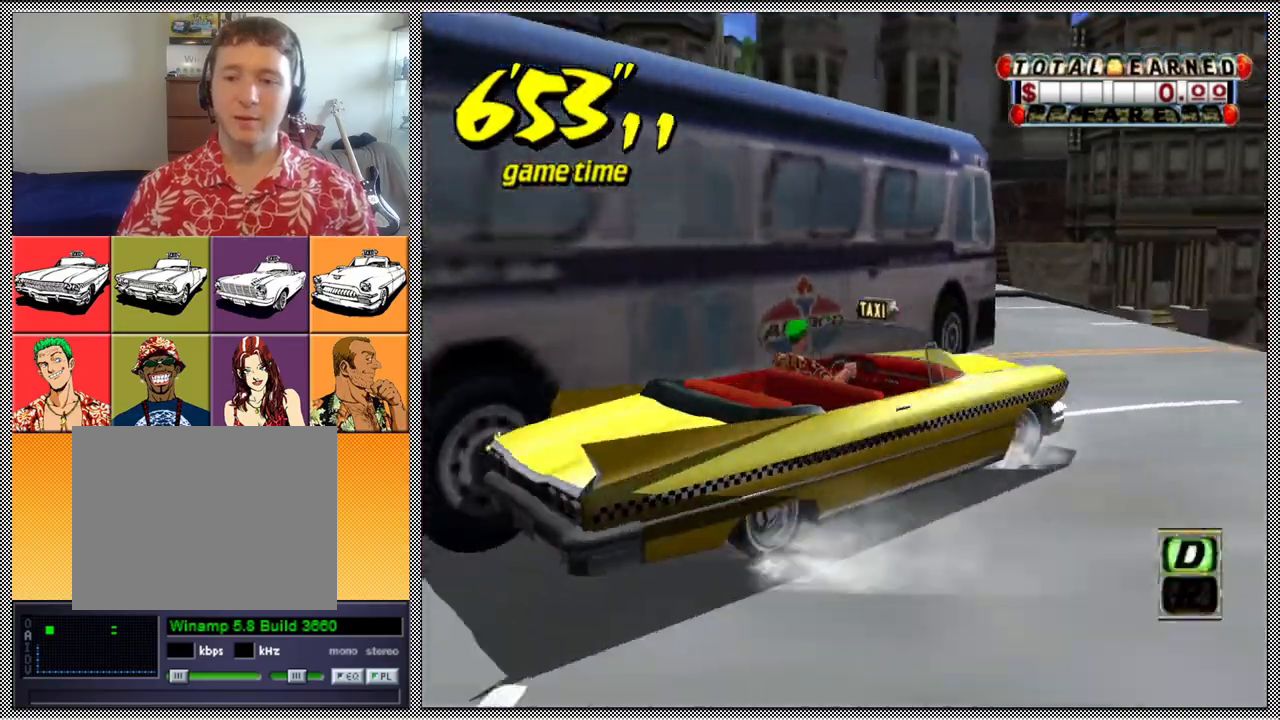
{"buttons": ["A", "B", "Z"], "left_stick": "right", "right_stick": "center", "events": []}
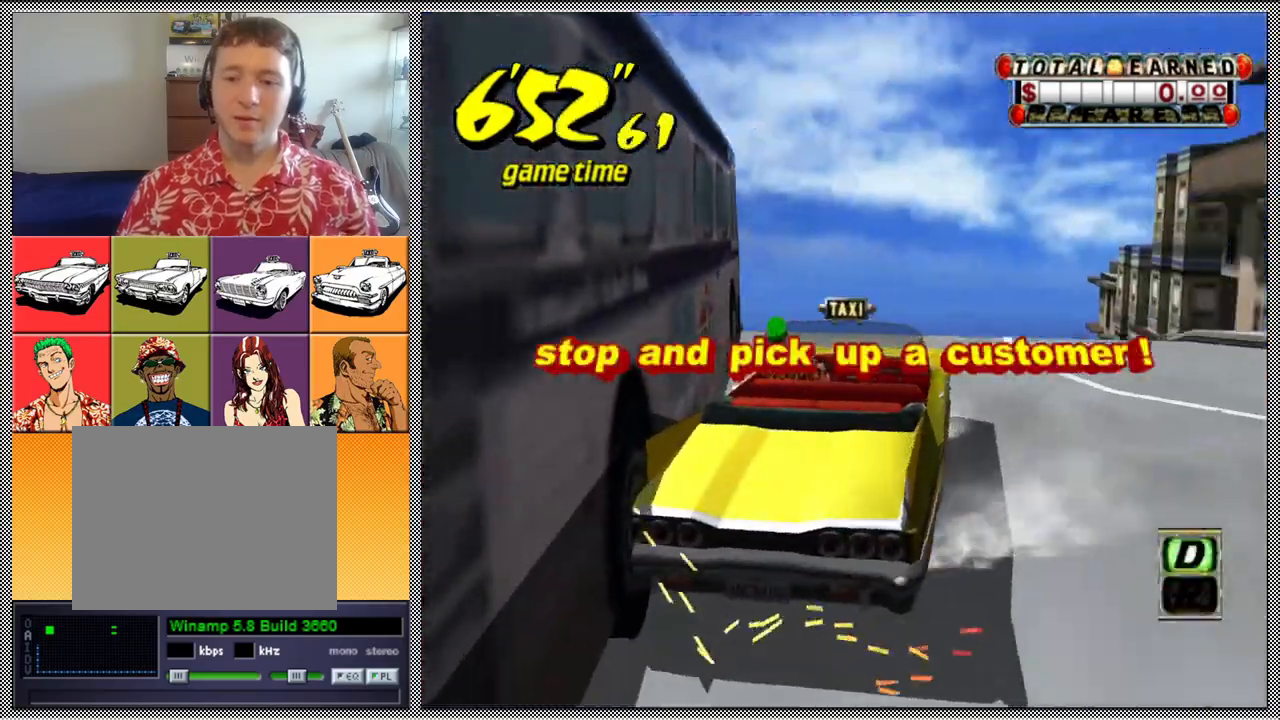
{"buttons": ["A", "B", "Z"], "left_stick": "right", "right_stick": "center", "events": [[267, "A", "up"], [267, "Z", "up"], [367, "A", "down"], [367, "Z", "down"]]}
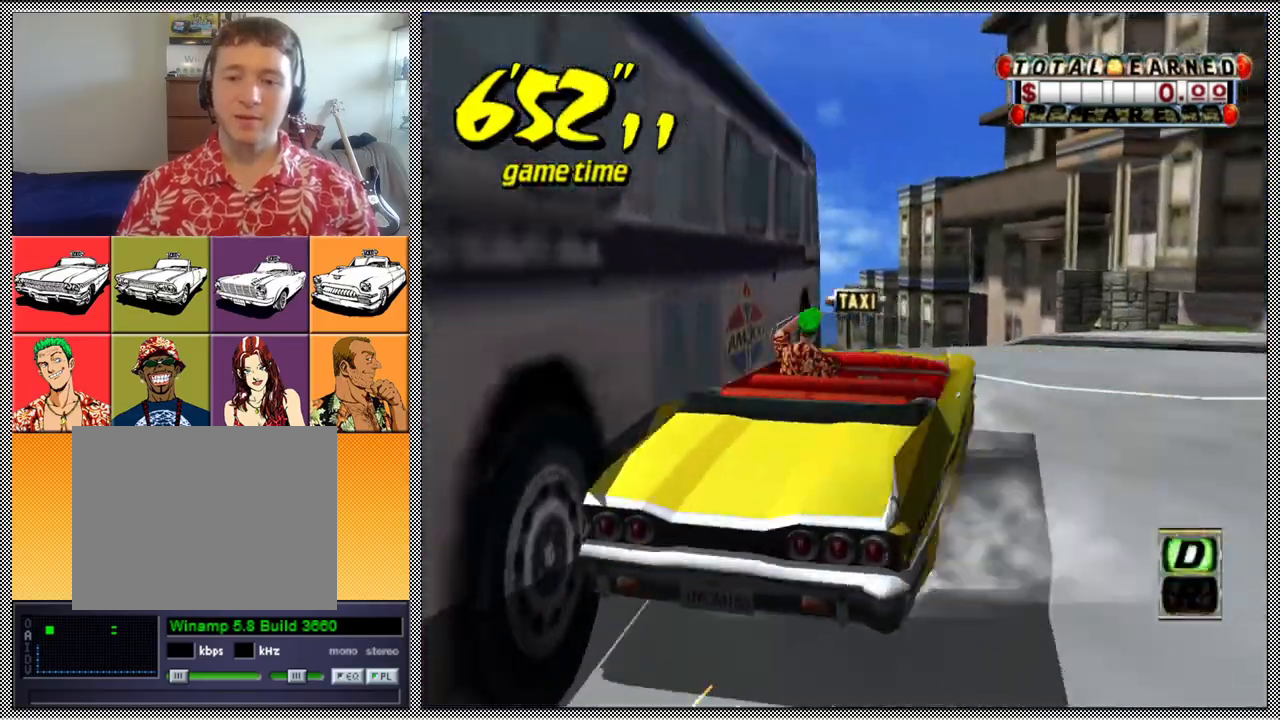
{"buttons": ["A", "B", "Z"], "left_stick": "right", "right_stick": "center", "events": []}
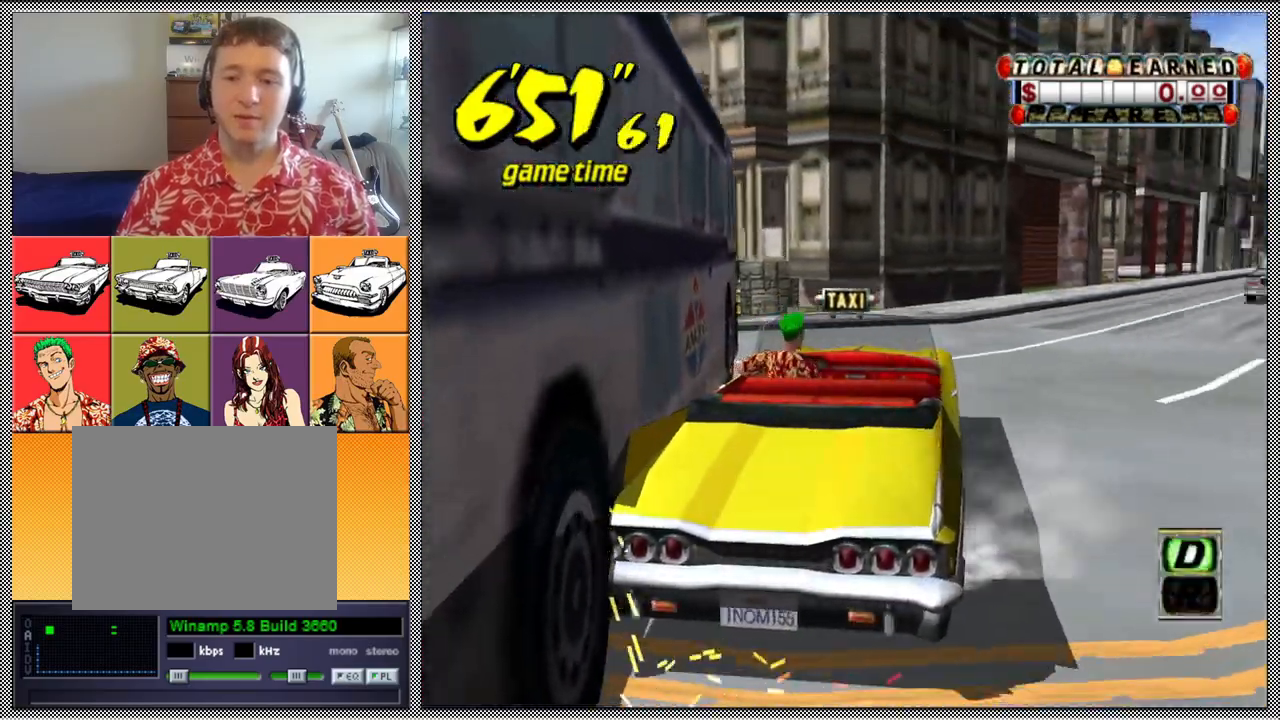
{"buttons": ["A", "B", "Z"], "left_stick": "right", "right_stick": "center", "events": [[200, "A", "up"], [267, "Z", "up"], [367, "A", "down"], [367, "Z", "down"]]}
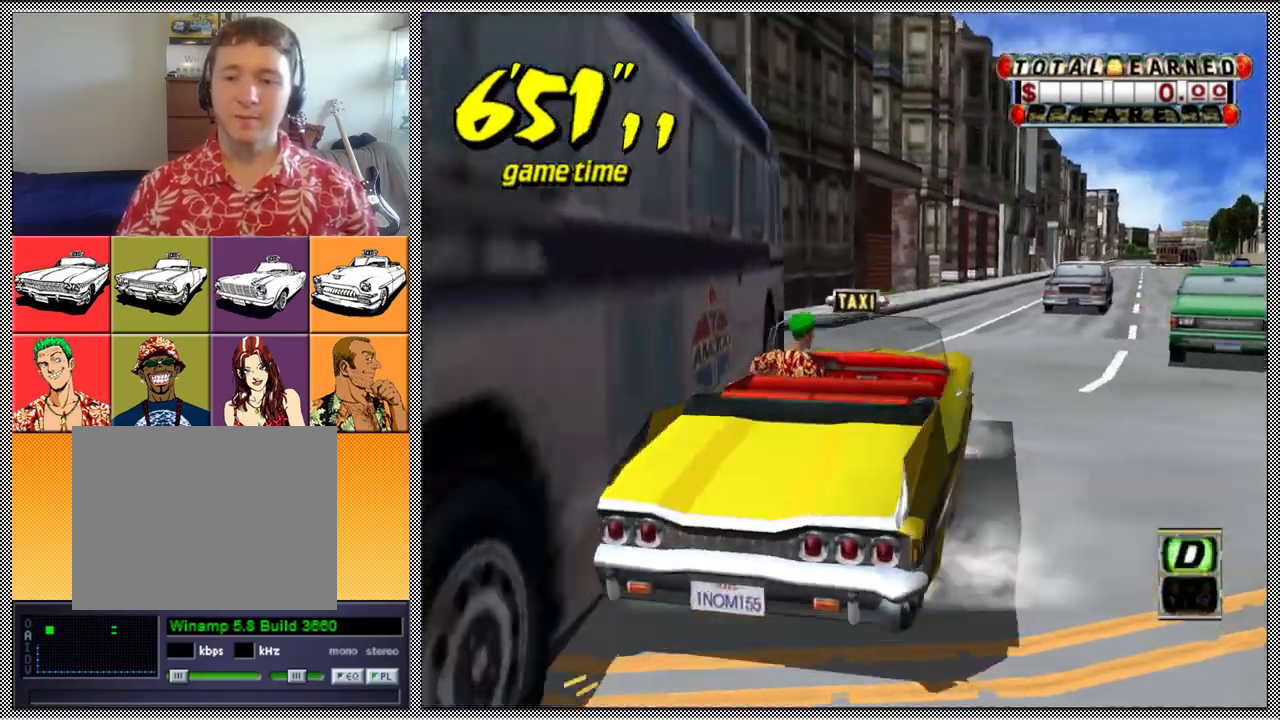
{"buttons": ["A", "B", "Z"], "left_stick": "right", "right_stick": "center", "events": []}
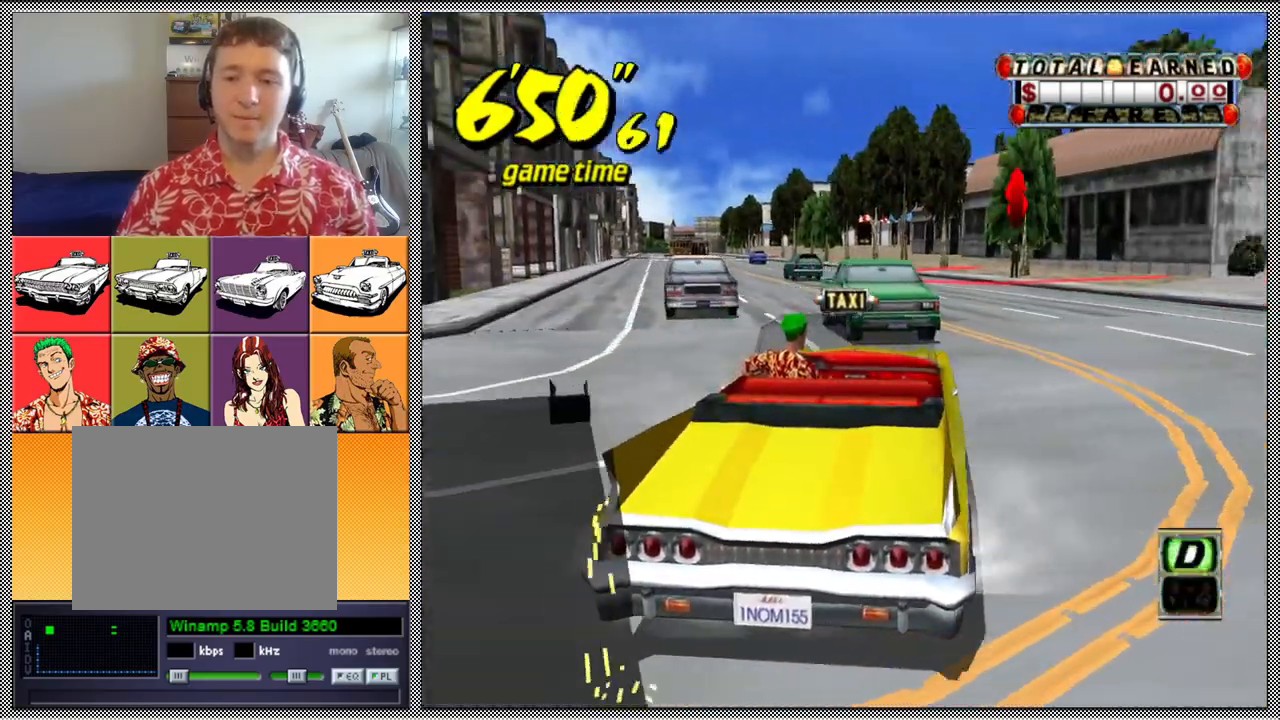
{"buttons": ["A", "B", "Z"], "left_stick": "right", "right_stick": "center", "events": [[133, "A", "up"], [167, "Z", "up"], [267, "A", "down"], [267, "Z", "down"]]}
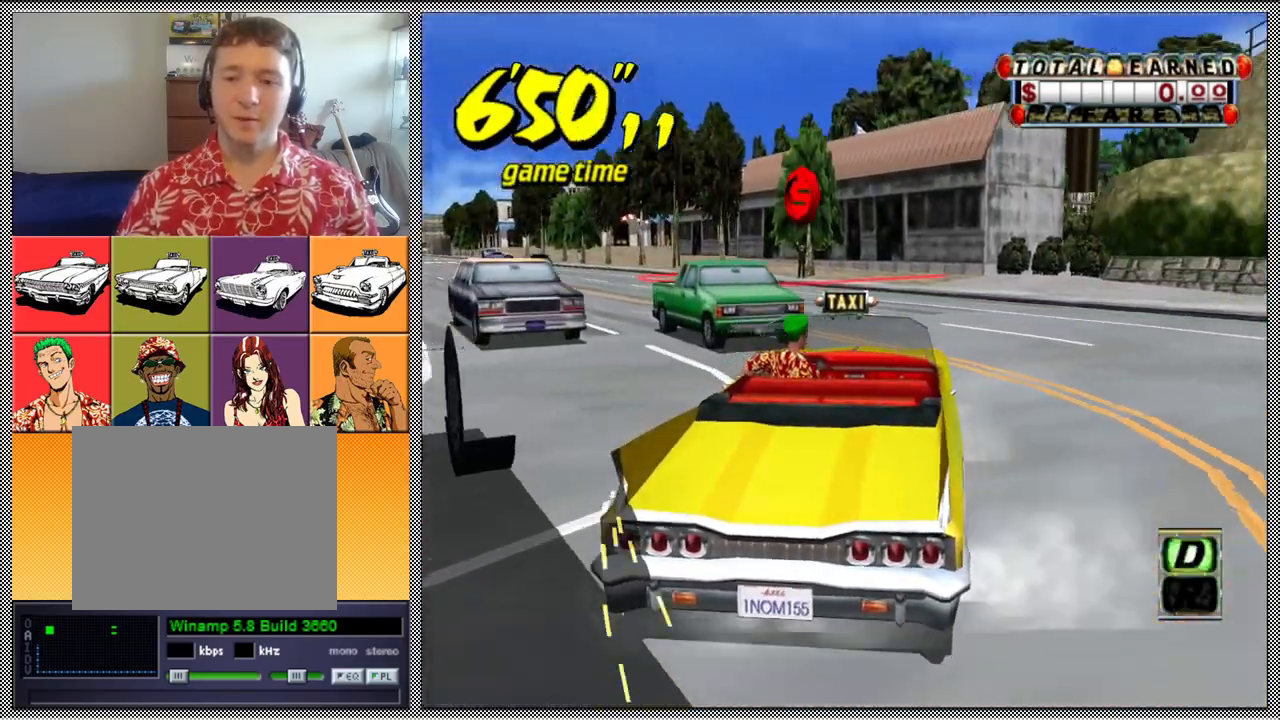
{"buttons": ["A", "B", "Z"], "left_stick": "right", "right_stick": "center", "events": []}
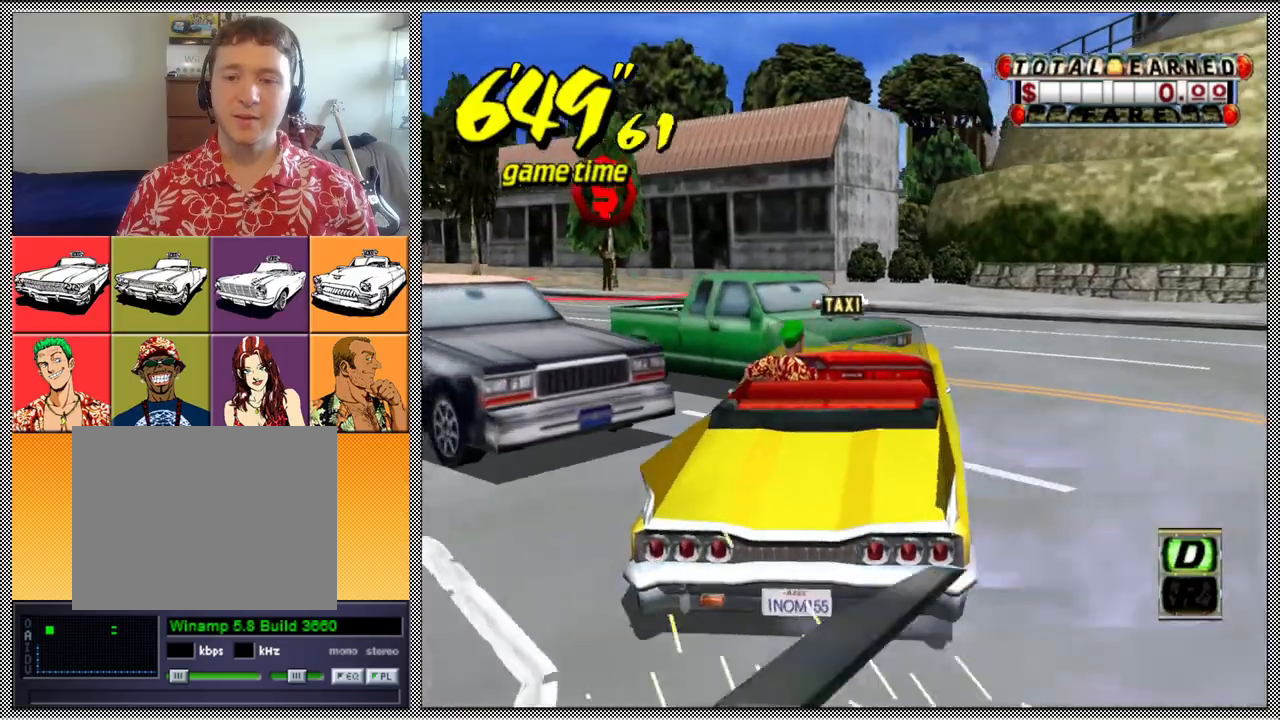
{"buttons": ["B", "Z"], "left_stick": "left", "right_stick": "center", "events": [[133, "Z", "up"], [167, "A", "up"], [200, "left_stick", "left"], [500, "Z", "down"]]}
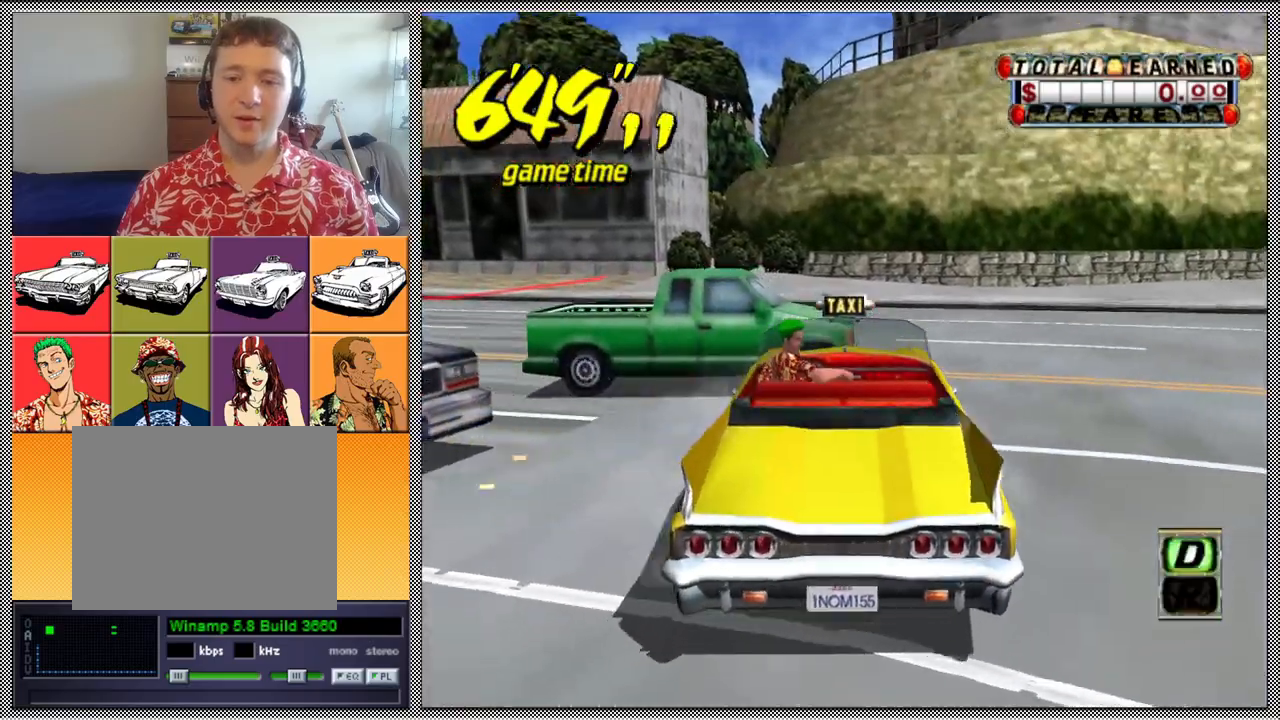
{"buttons": ["A", "B", "Z"], "left_stick": "left", "right_stick": "center", "events": [[33, "A", "down"]]}
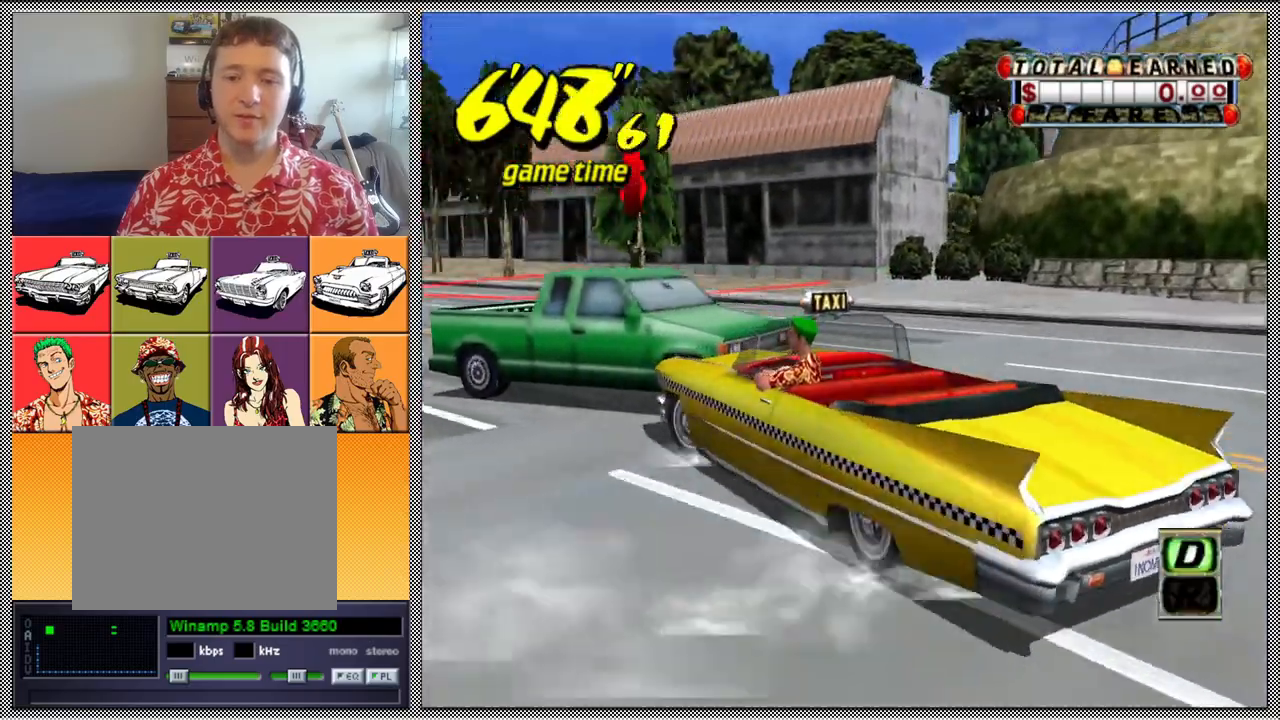
{"buttons": ["A", "B", "Z"], "left_stick": "left", "right_stick": "center", "events": [[200, "A", "up"], [233, "Z", "up"], [300, "A", "down"], [333, "Z", "down"]]}
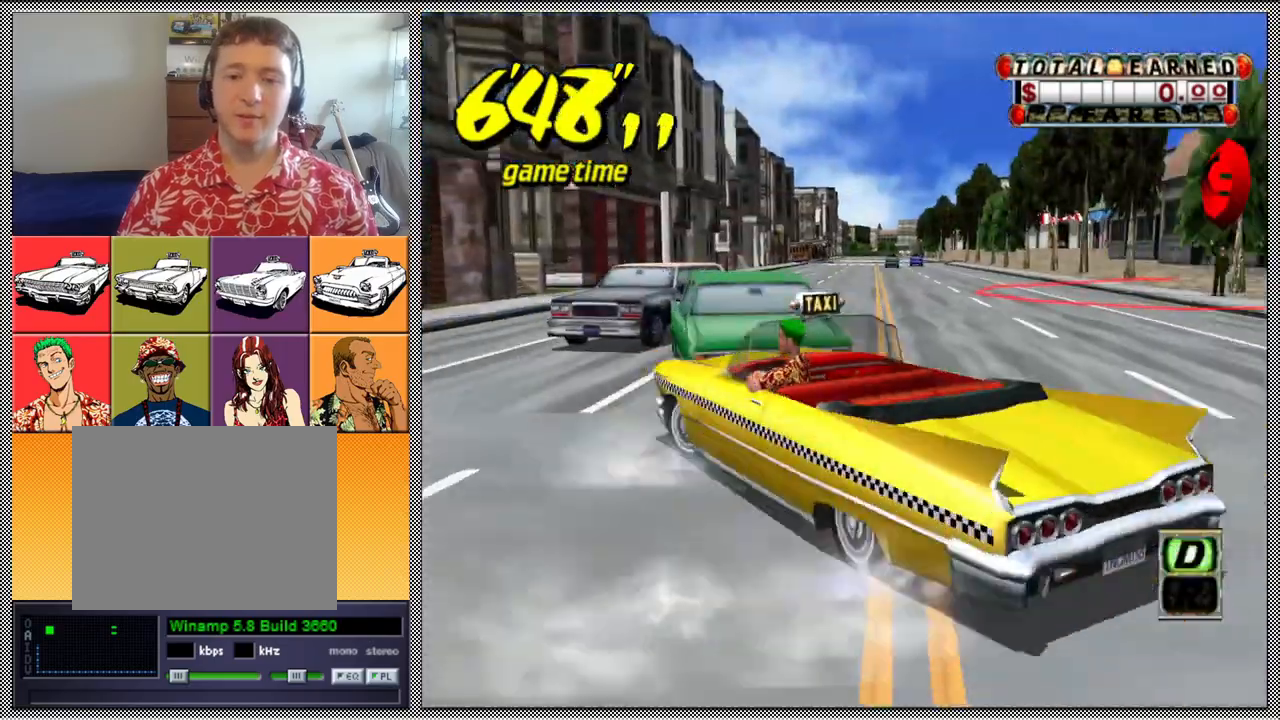
{"buttons": ["A", "B", "Z"], "left_stick": "left", "right_stick": "center", "events": []}
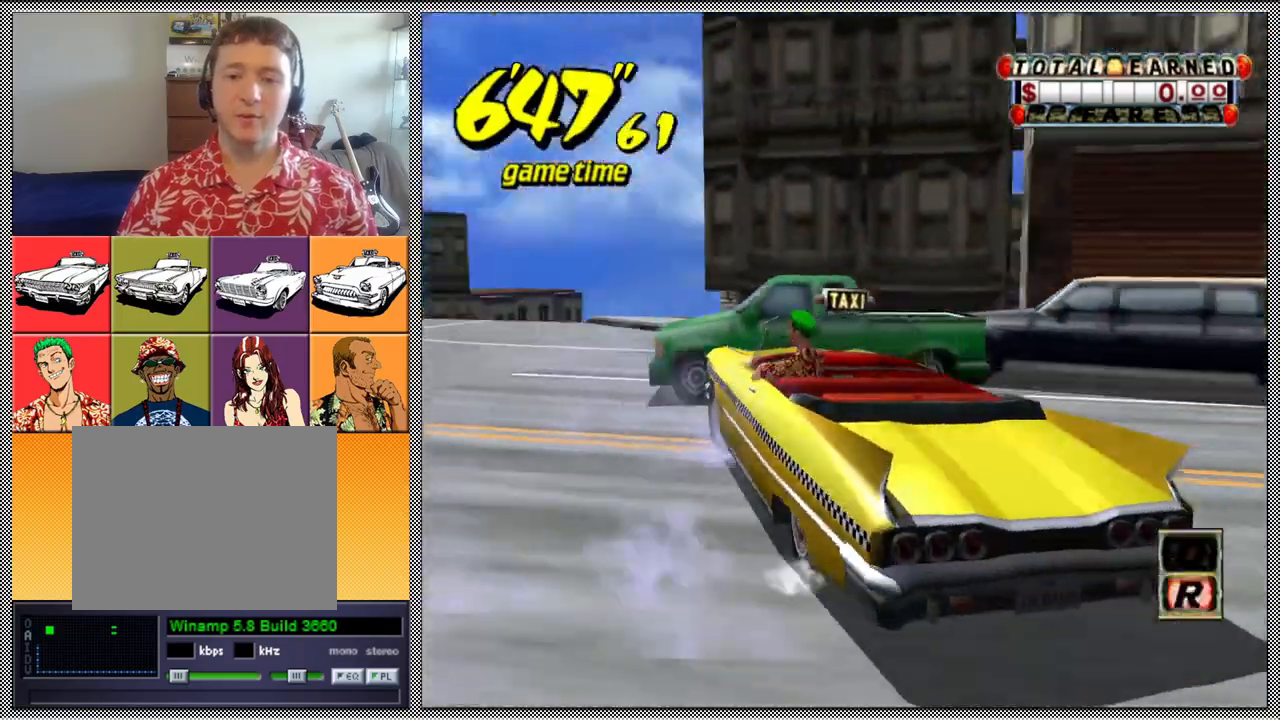
{"buttons": ["A", "B", "Z"], "left_stick": "left", "right_stick": "center", "events": [[33, "A", "up"], [100, "Z", "up"], [167, "A", "down"], [200, "Z", "down"]]}
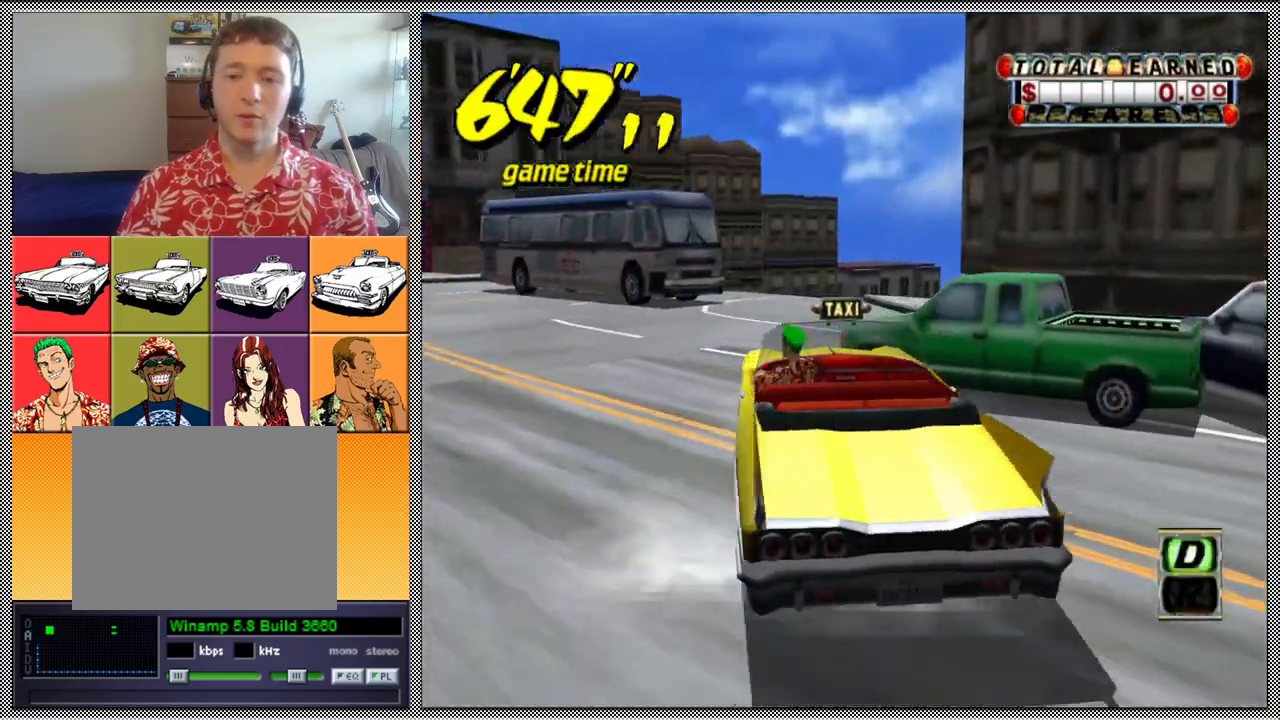
{"buttons": ["B"], "left_stick": "left", "right_stick": "center", "events": [[500, "A", "up"], [500, "Z", "up"]]}
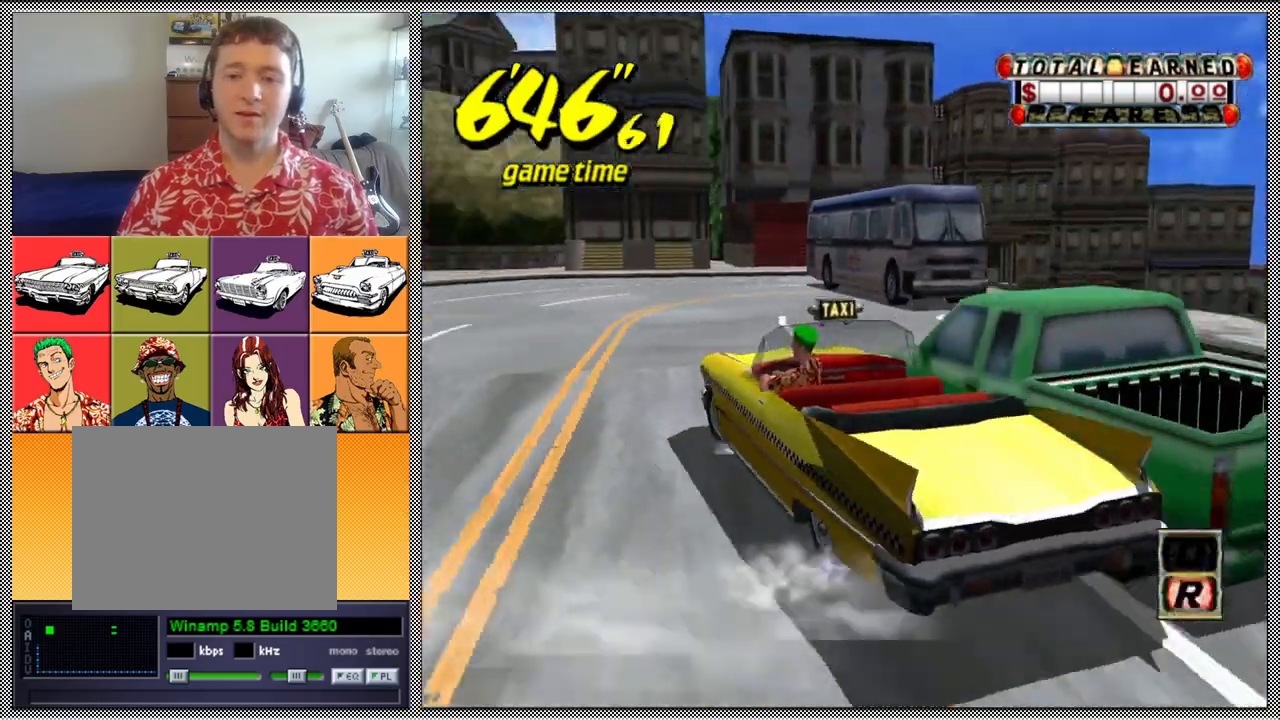
{"buttons": ["A", "B", "Z"], "left_stick": "left", "right_stick": "center", "events": [[100, "A", "down"], [100, "Z", "down"]]}
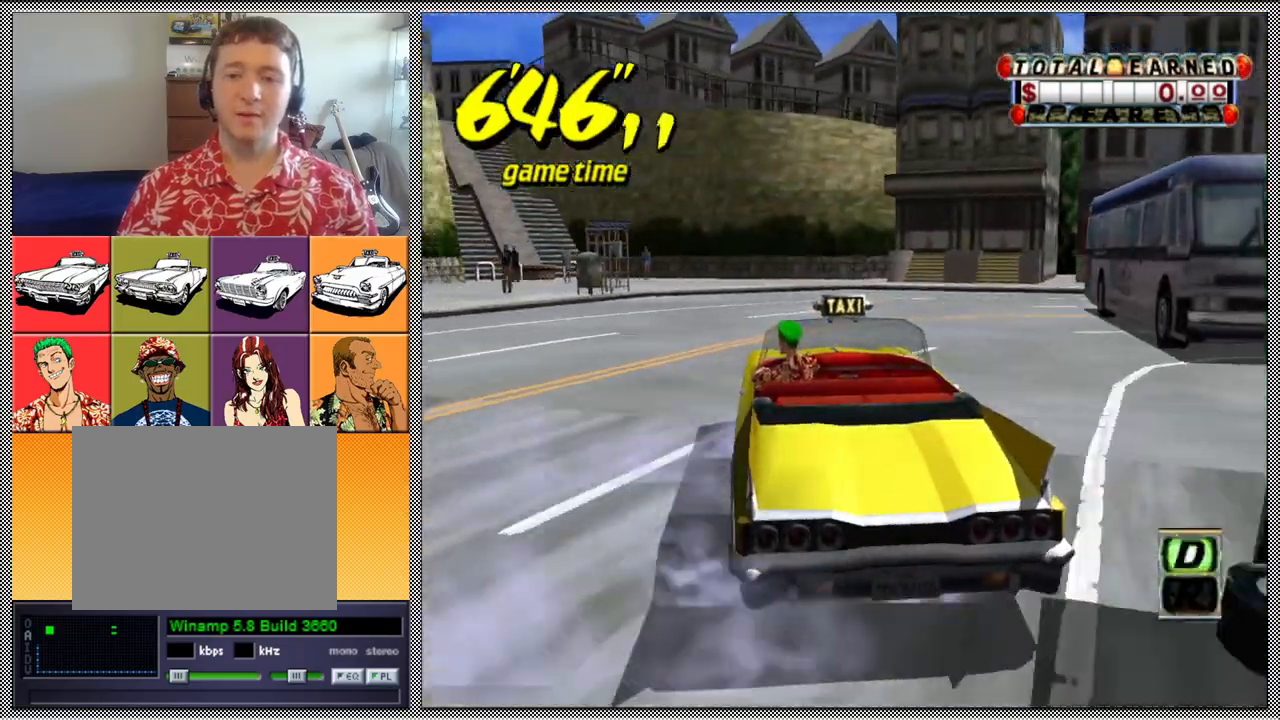
{"buttons": ["A", "B", "Z"], "left_stick": "left", "right_stick": "center", "events": [[300, "A", "up"], [333, "Z", "up"], [467, "A", "down"], [467, "Z", "down"]]}
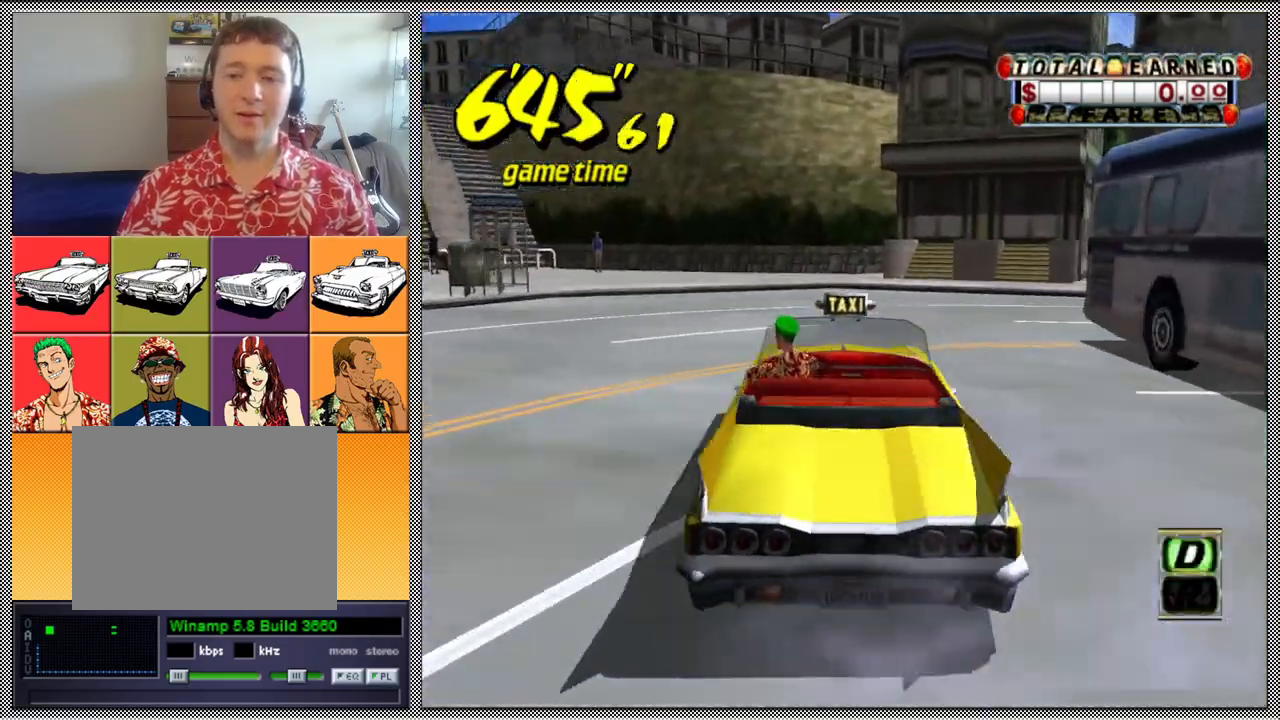
{"buttons": ["A", "B", "Z"], "left_stick": "left", "right_stick": "center", "events": []}
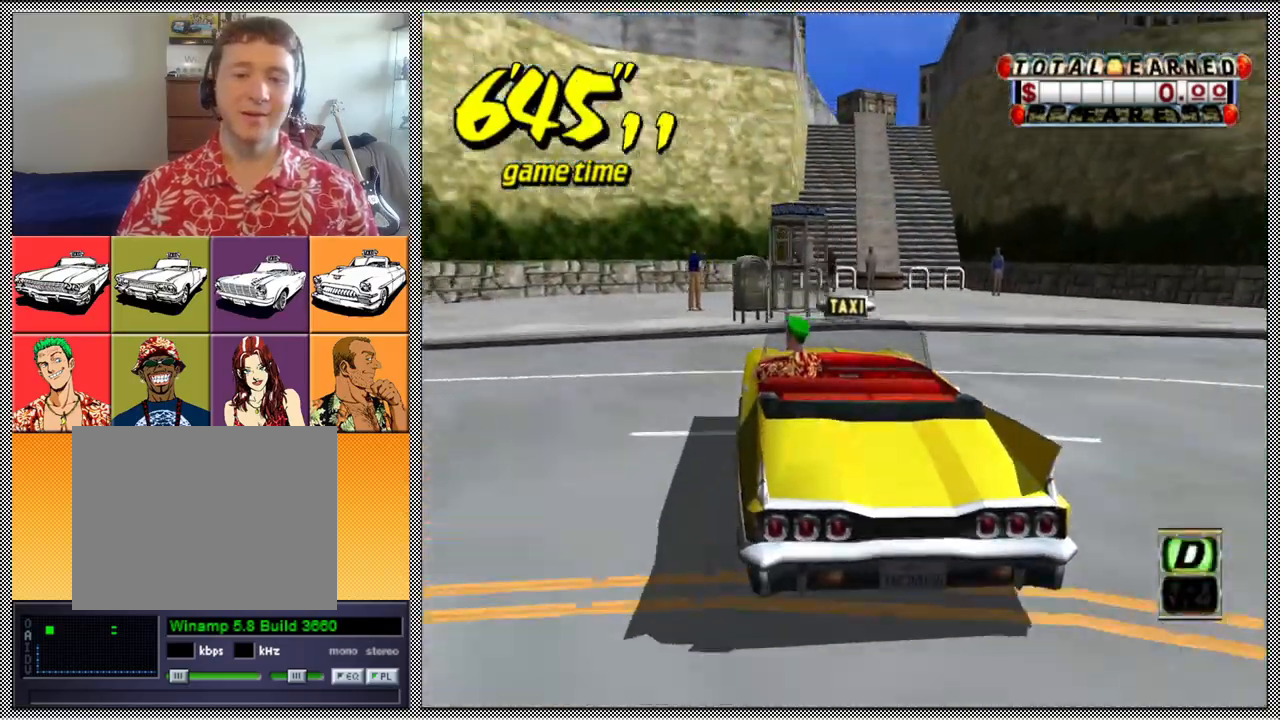
{"buttons": ["B", "L1"], "left_stick": "left", "right_stick": "center", "events": [[133, "A", "up"], [200, "L1", "down"], [233, "Z", "up"]]}
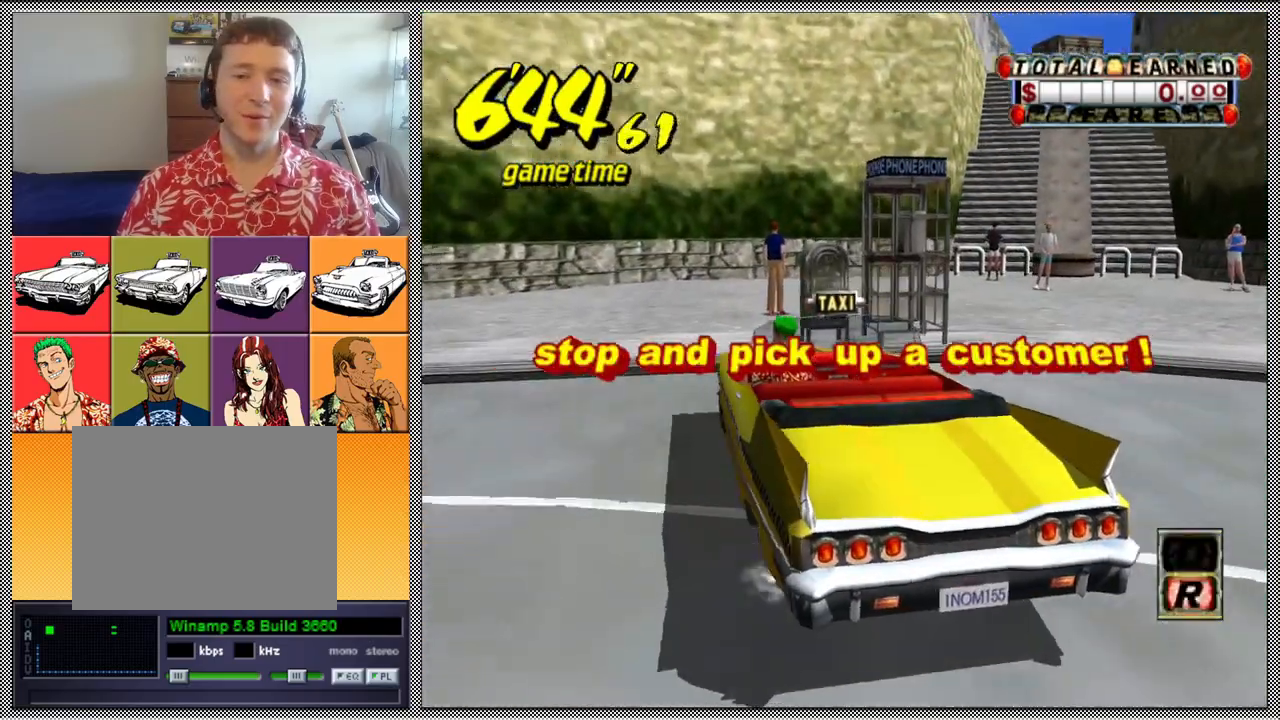
{"buttons": ["A", "B", "Z"], "left_stick": "left", "right_stick": "center", "events": [[133, "Z", "down"], [167, "A", "down"], [300, "L1", "up"]]}
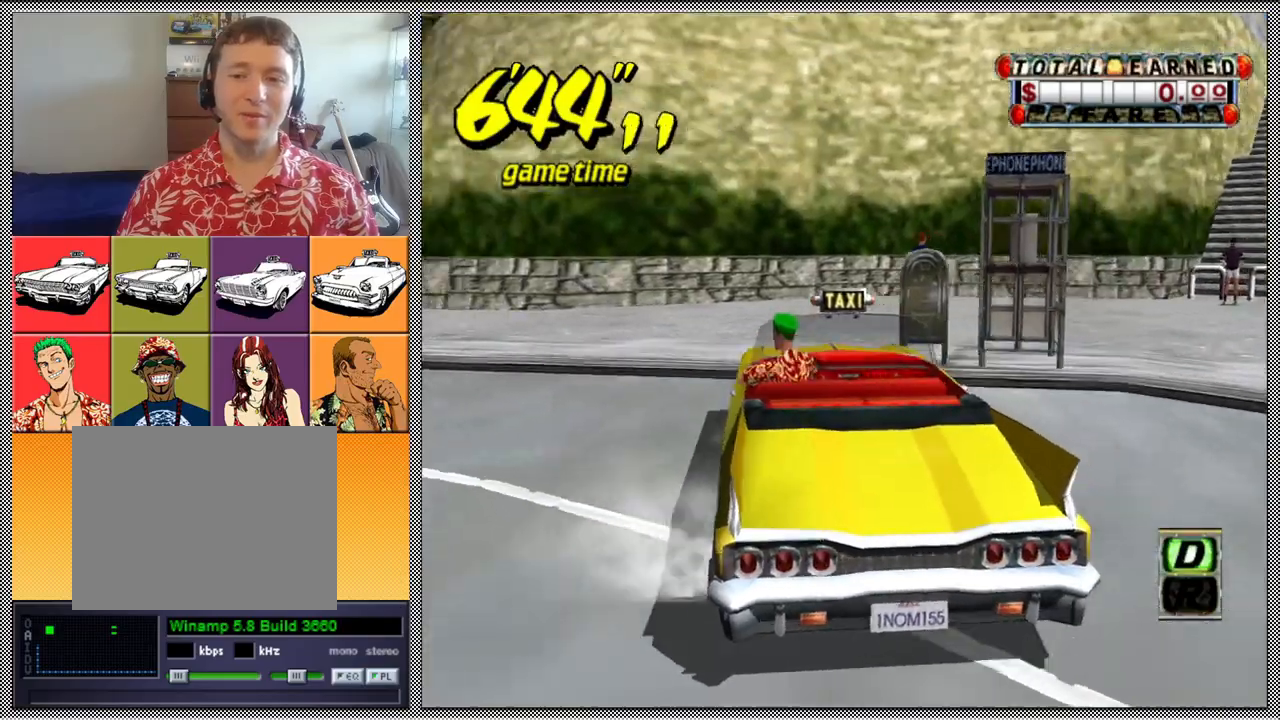
{"buttons": ["A", "B", "Z"], "left_stick": "left", "right_stick": "center", "events": []}